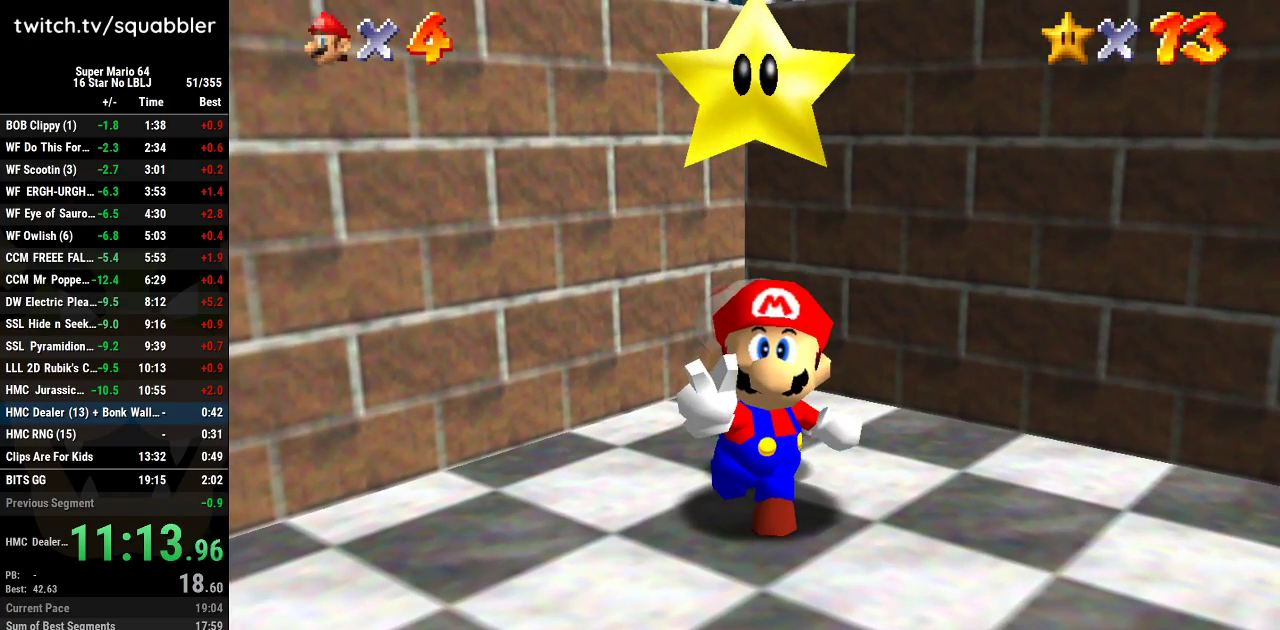
Gameplay with a controller (Nintendo layout); each line is a JSON object with the inputs held at the frame after it. "events" lists button and stick changes between this image and that frame as [ms after this image, input, new state], when the widget could be followed in between. Not read: L3 R3.
{"buttons": ["A", "B"], "left_stick": "center", "events": [[384, "B", "down"], [417, "A", "down"]]}
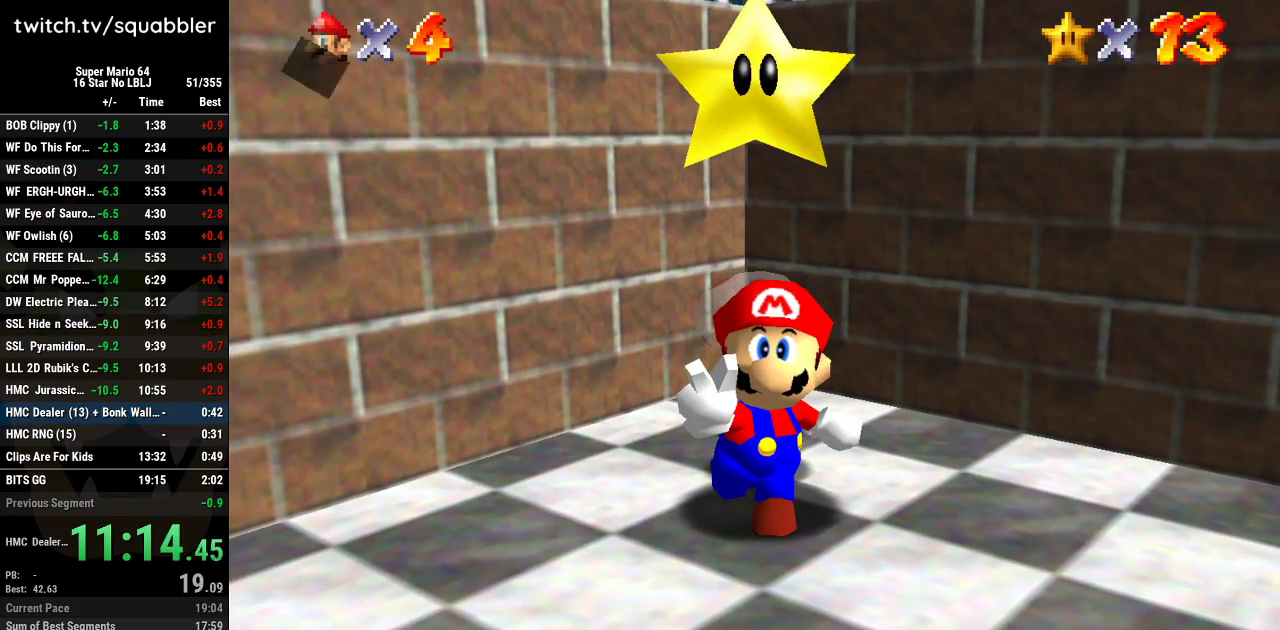
{"buttons": ["A", "B"], "left_stick": "center", "events": [[16, "A", "up"], [16, "B", "up"], [100, "A", "down"], [100, "B", "down"], [200, "B", "up"], [233, "A", "up"], [300, "A", "down"], [300, "B", "down"], [383, "B", "up"], [417, "A", "up"], [483, "A", "down"], [483, "B", "down"]]}
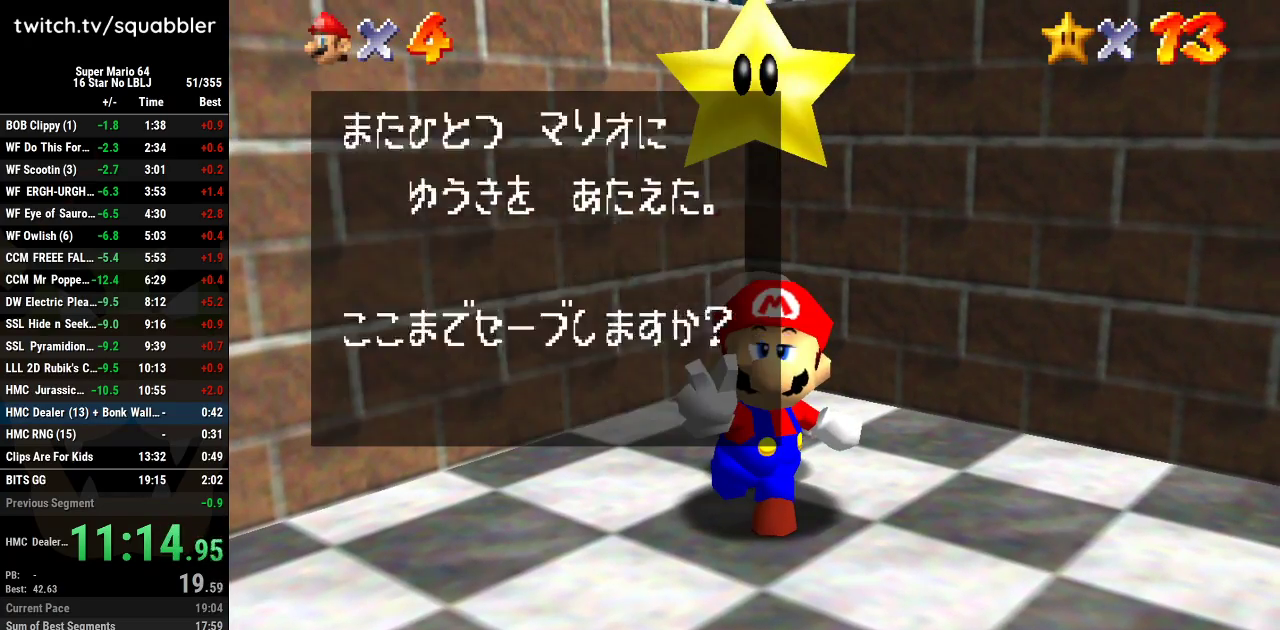
{"buttons": [], "left_stick": "down", "events": [[84, "B", "up"], [117, "A", "up"], [167, "A", "down"], [167, "B", "down"], [267, "B", "up"], [300, "A", "up"], [351, "A", "down"], [351, "B", "down"], [451, "A", "up"], [451, "B", "up"], [484, "left_stick", "down"]]}
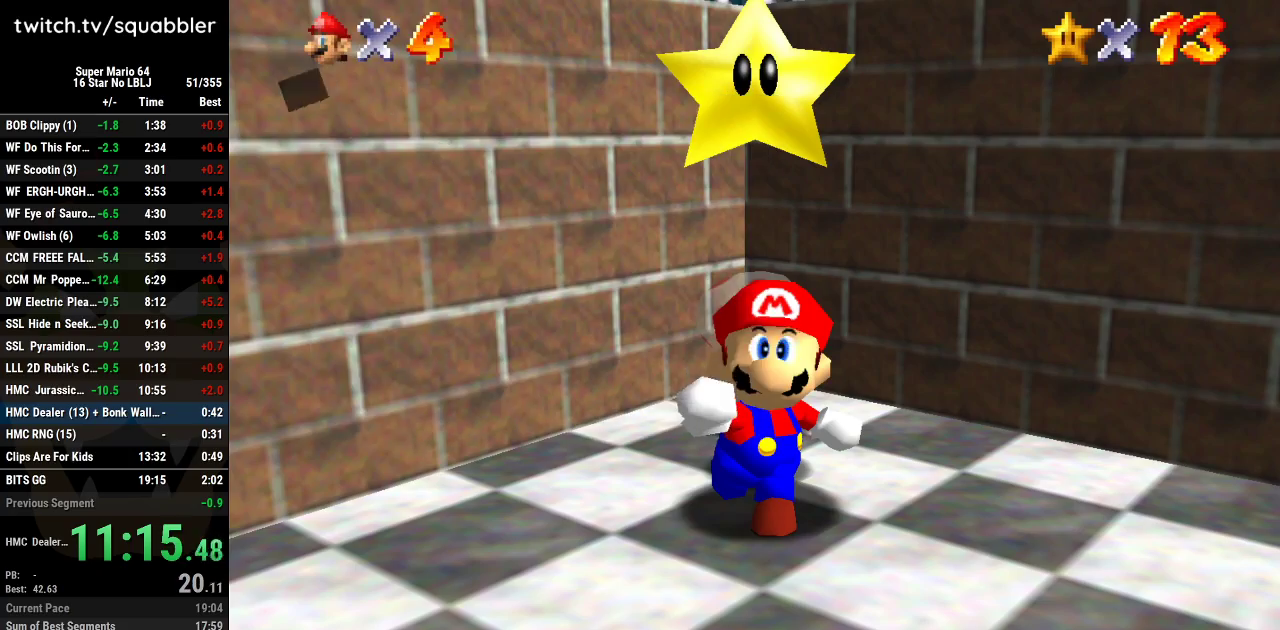
{"buttons": [], "left_stick": "down", "events": []}
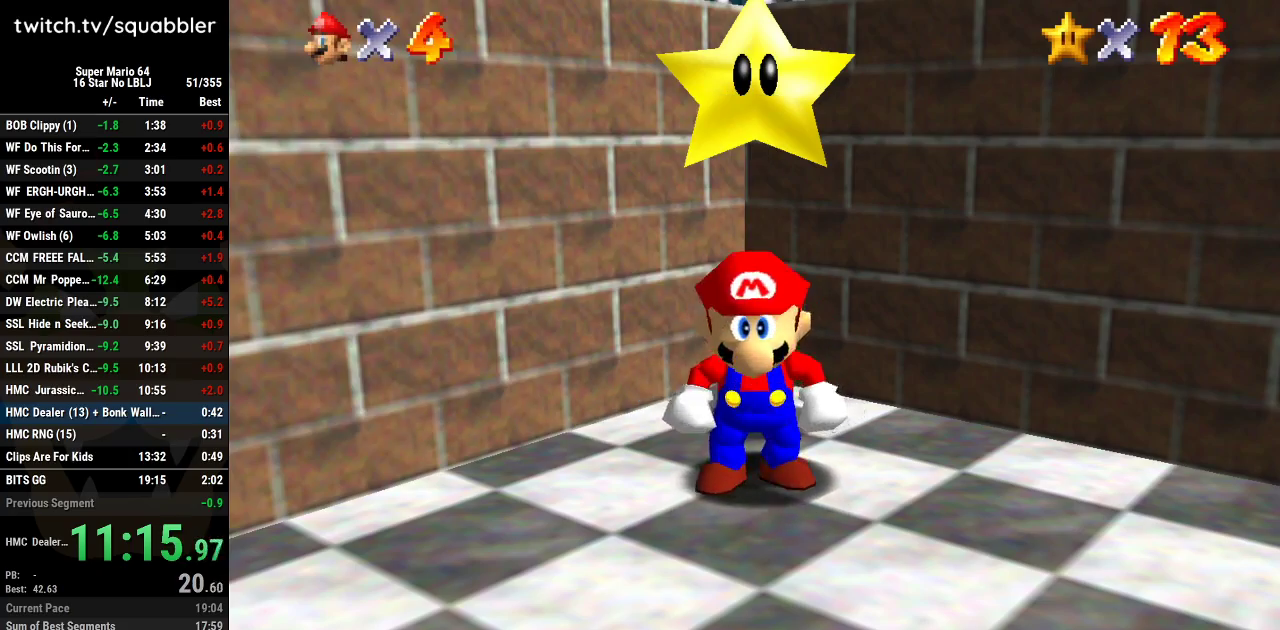
{"buttons": ["L1"], "left_stick": "down", "events": [[484, "L1", "down"]]}
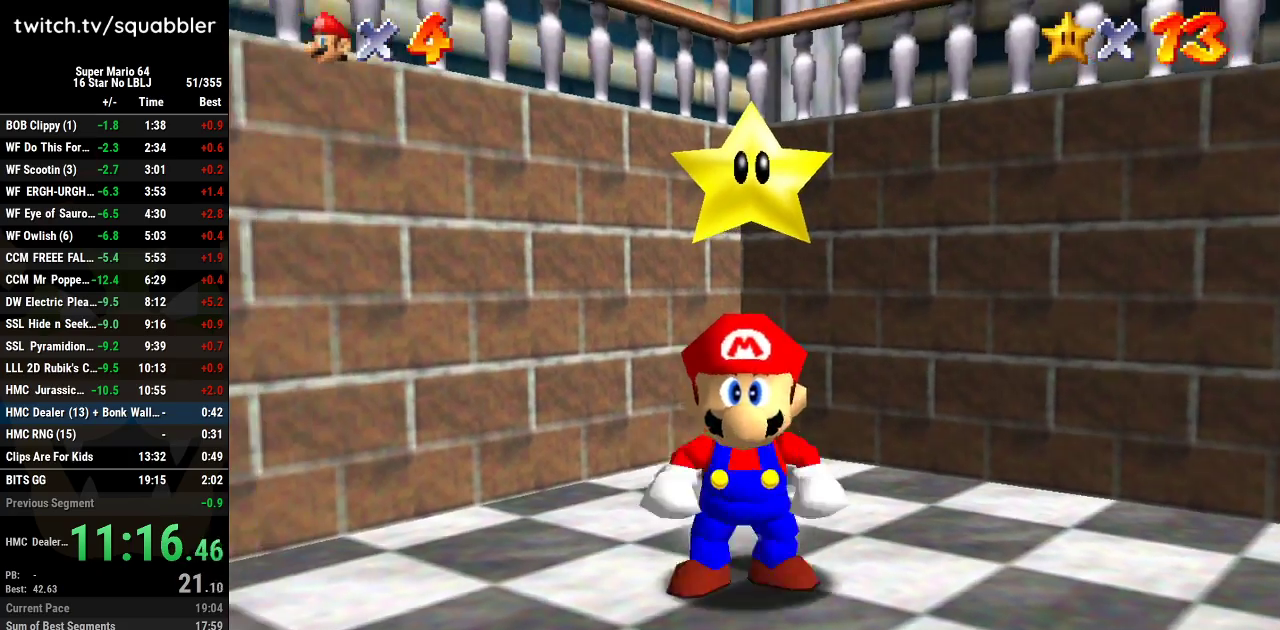
{"buttons": [], "left_stick": "center", "events": [[16, "left_stick", "down-right"], [33, "B", "down"], [350, "B", "up"], [350, "L1", "up"], [350, "left_stick", "down"], [450, "left_stick", "center"]]}
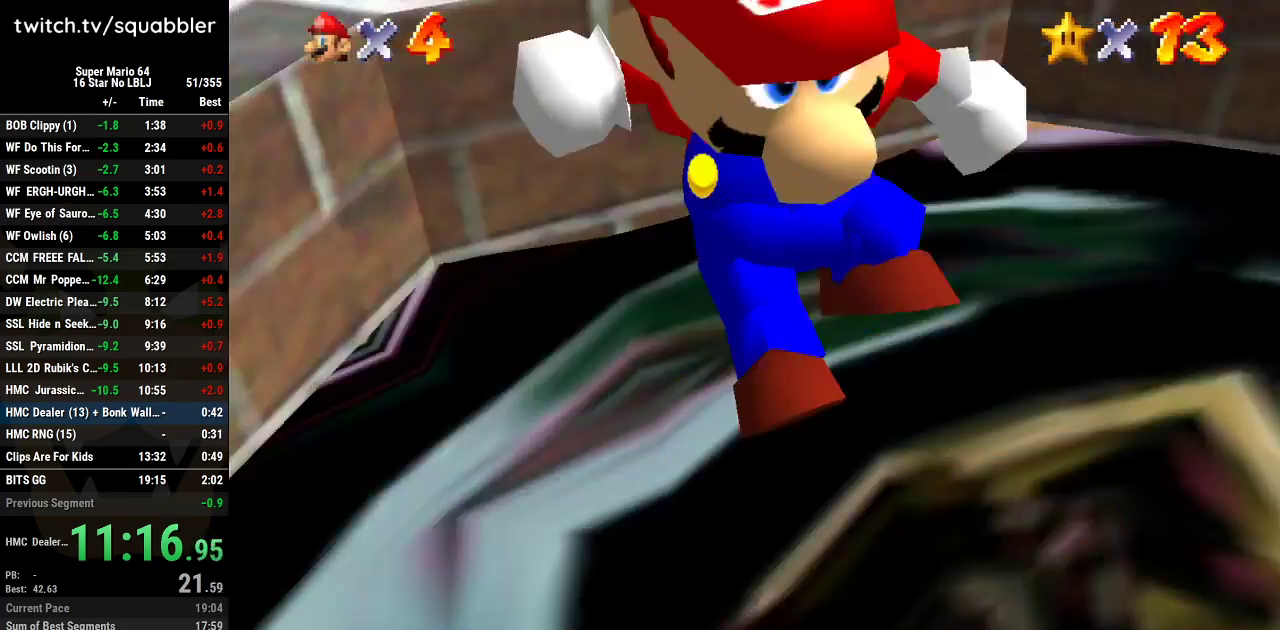
{"buttons": [], "left_stick": "up", "events": [[100, "left_stick", "up"]]}
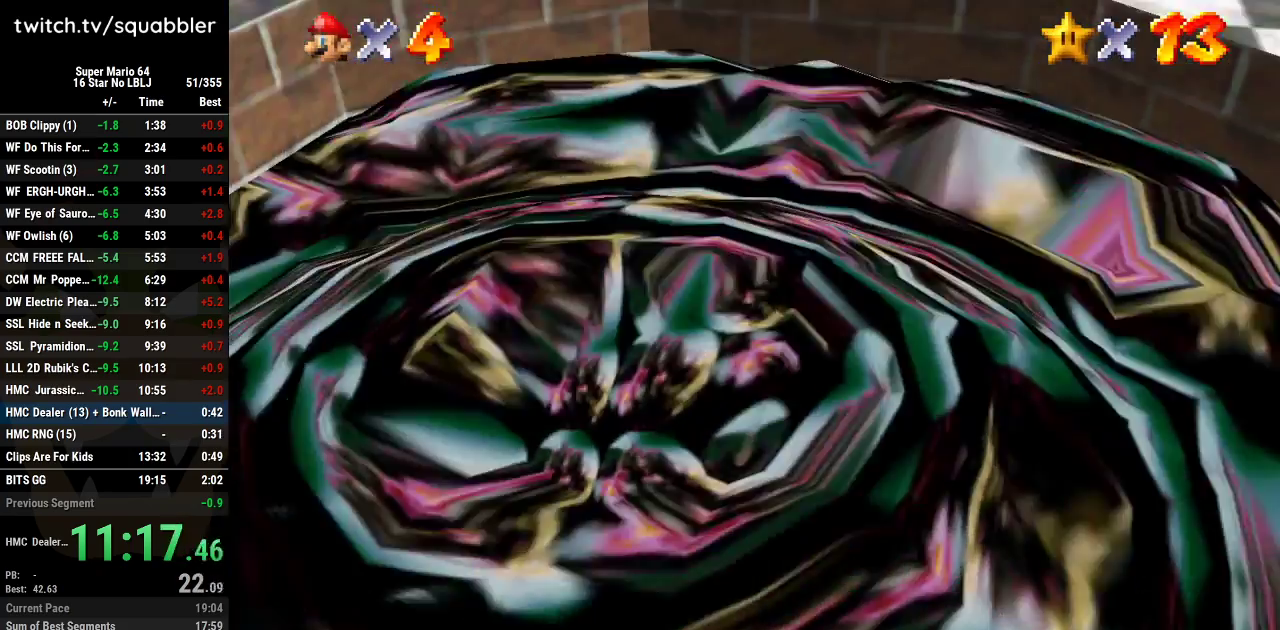
{"buttons": [], "left_stick": "center", "events": [[16, "left_stick", "center"]]}
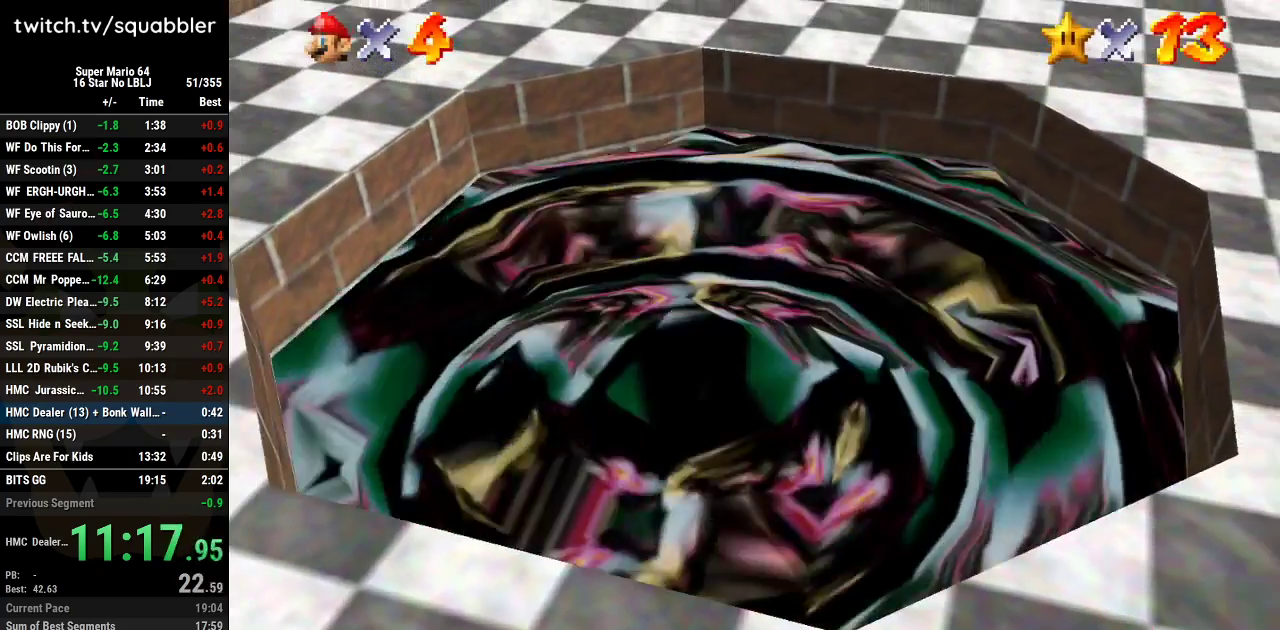
{"buttons": [], "left_stick": "center", "events": []}
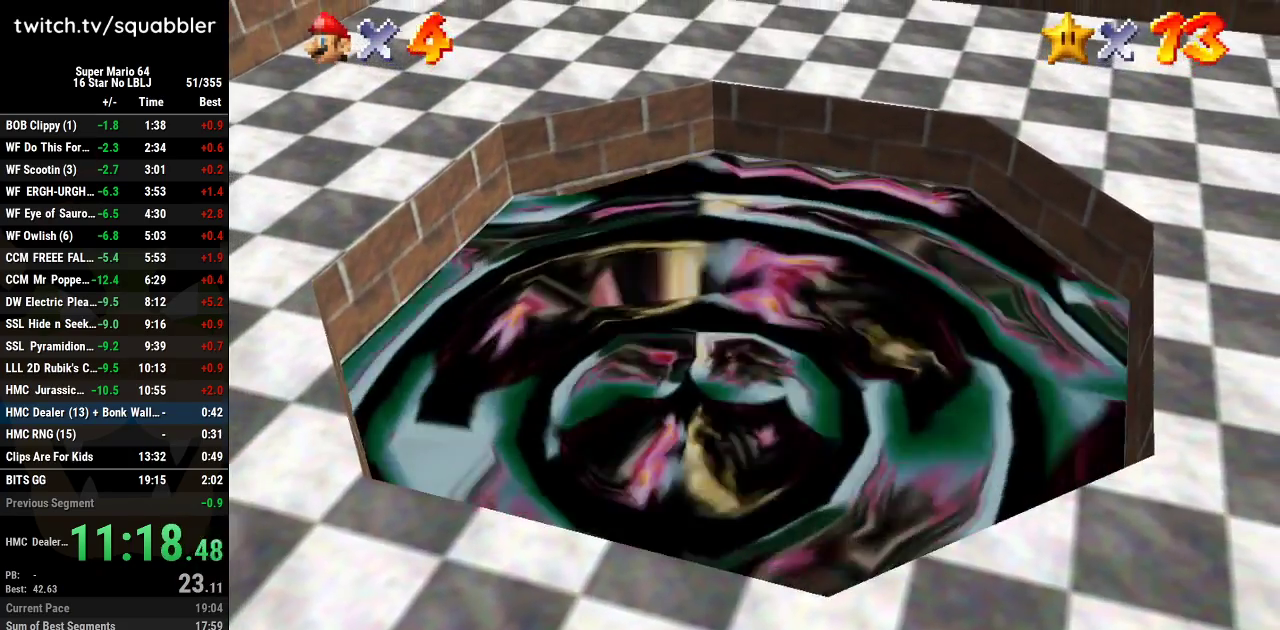
{"buttons": [], "left_stick": "center", "events": []}
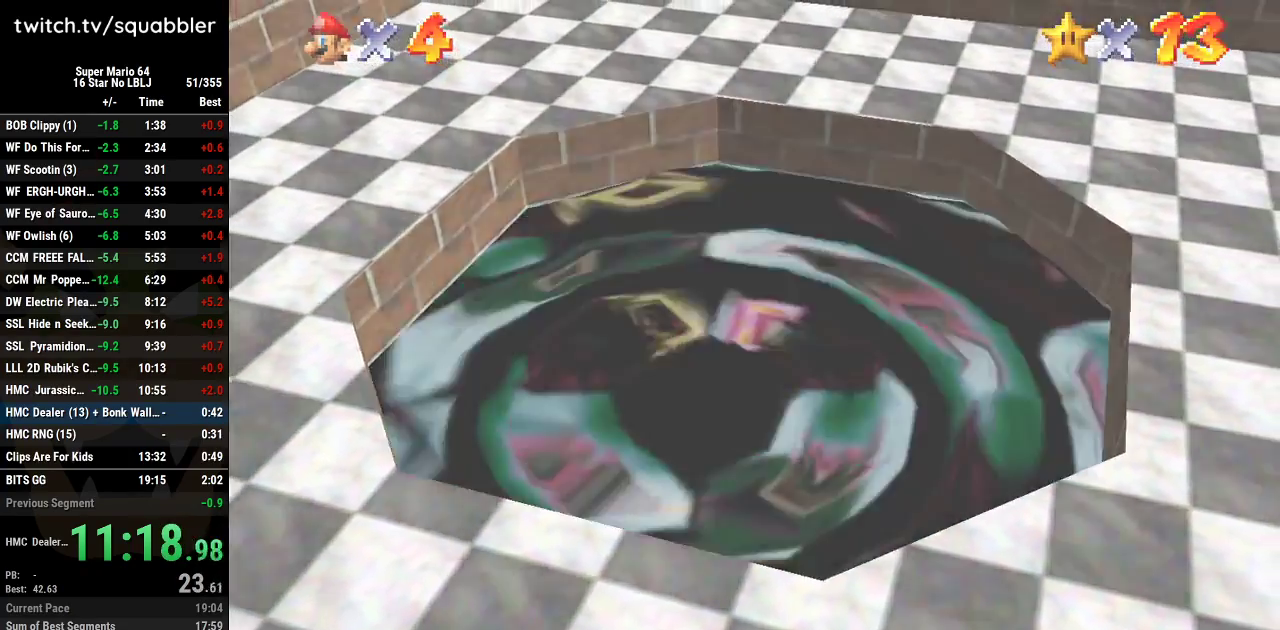
{"buttons": [], "left_stick": "center", "events": []}
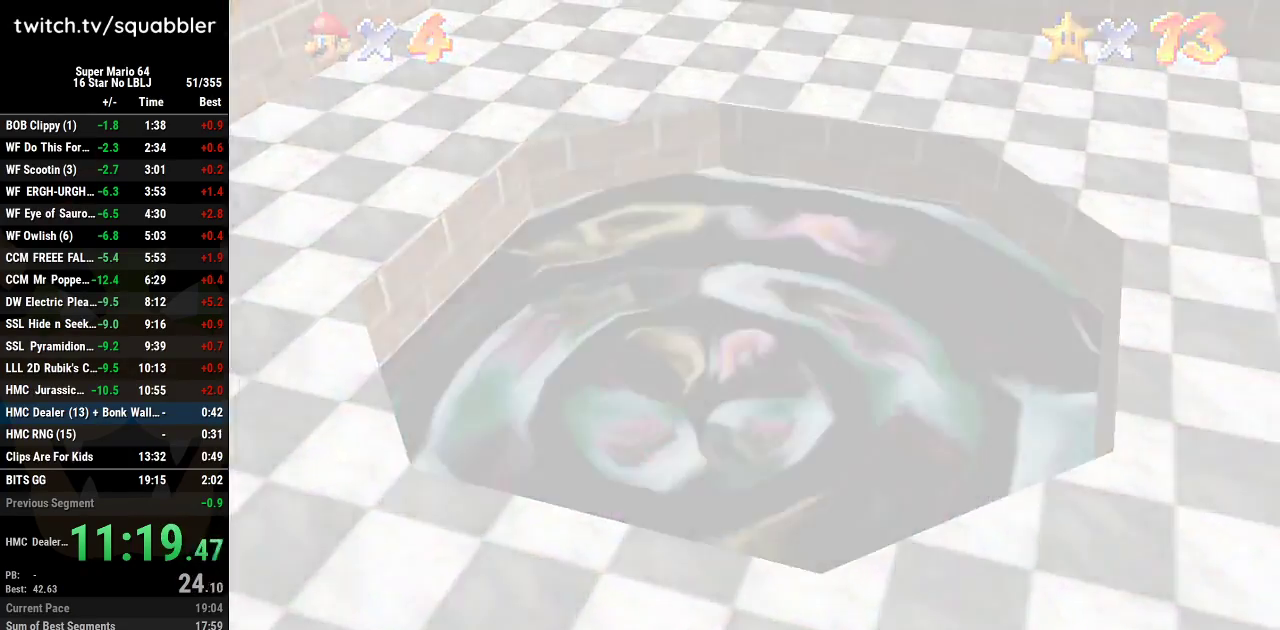
{"buttons": [], "left_stick": "center", "events": []}
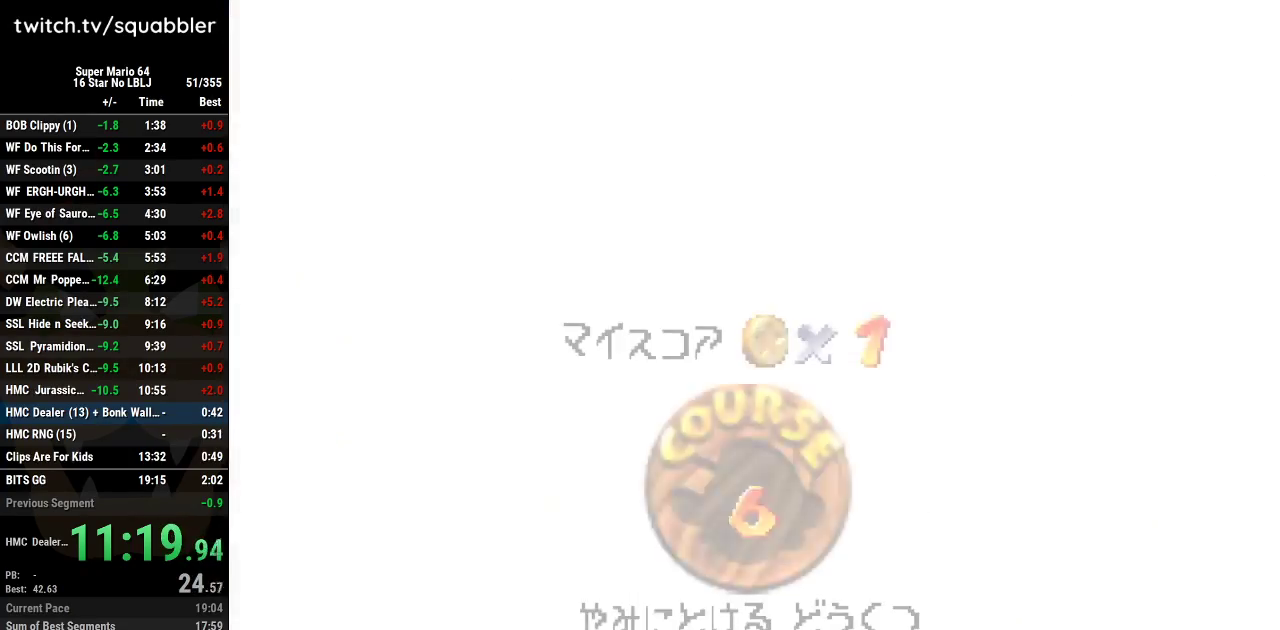
{"buttons": ["A", "B"], "left_stick": "center", "events": [[251, "A", "down"], [251, "B", "down"], [368, "A", "up"], [368, "B", "up"], [434, "A", "down"], [434, "B", "down"]]}
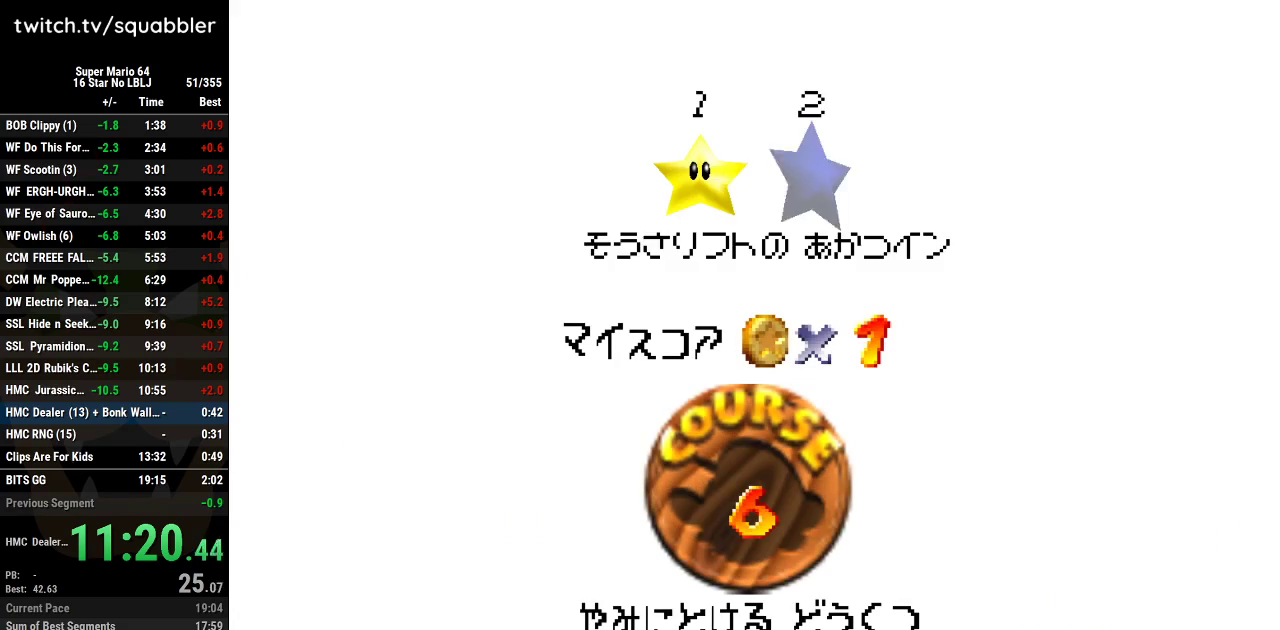
{"buttons": ["A", "B"], "left_stick": "center", "events": [[17, "B", "up"], [50, "A", "up"], [117, "A", "down"], [117, "B", "down"], [217, "B", "up"], [250, "A", "up"], [300, "A", "down"], [300, "B", "down"], [367, "B", "up"], [400, "A", "up"], [467, "A", "down"], [467, "B", "down"]]}
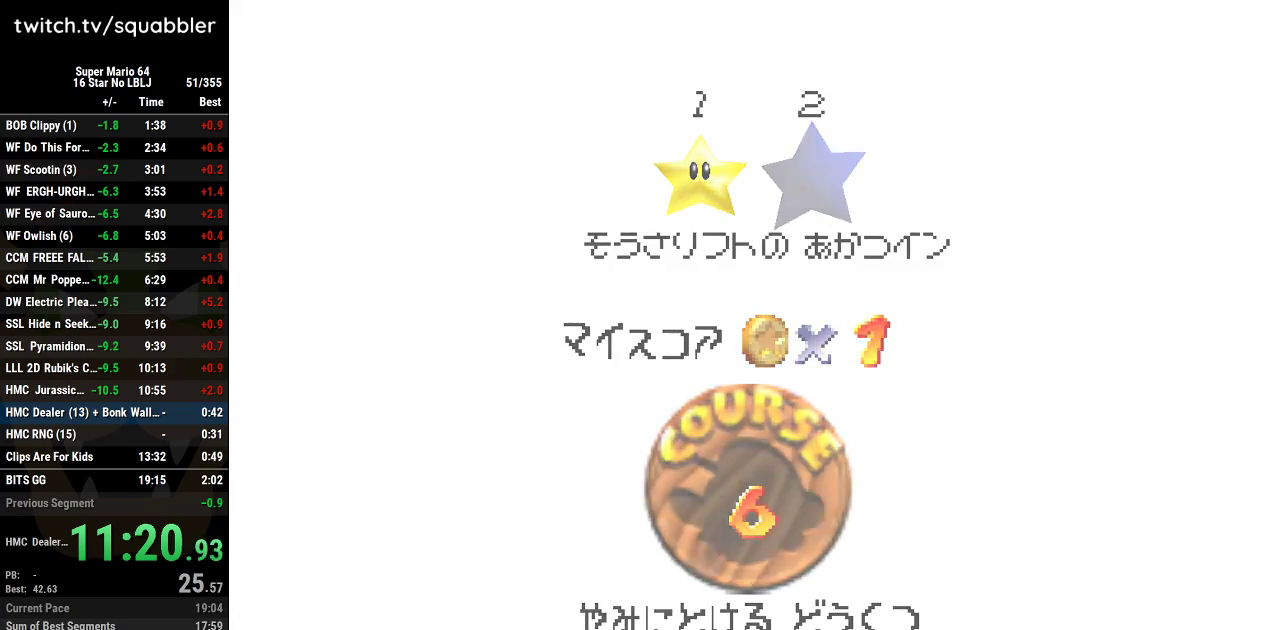
{"buttons": [], "left_stick": "center", "events": [[51, "B", "up"], [117, "B", "down"], [217, "A", "up"], [217, "B", "up"]]}
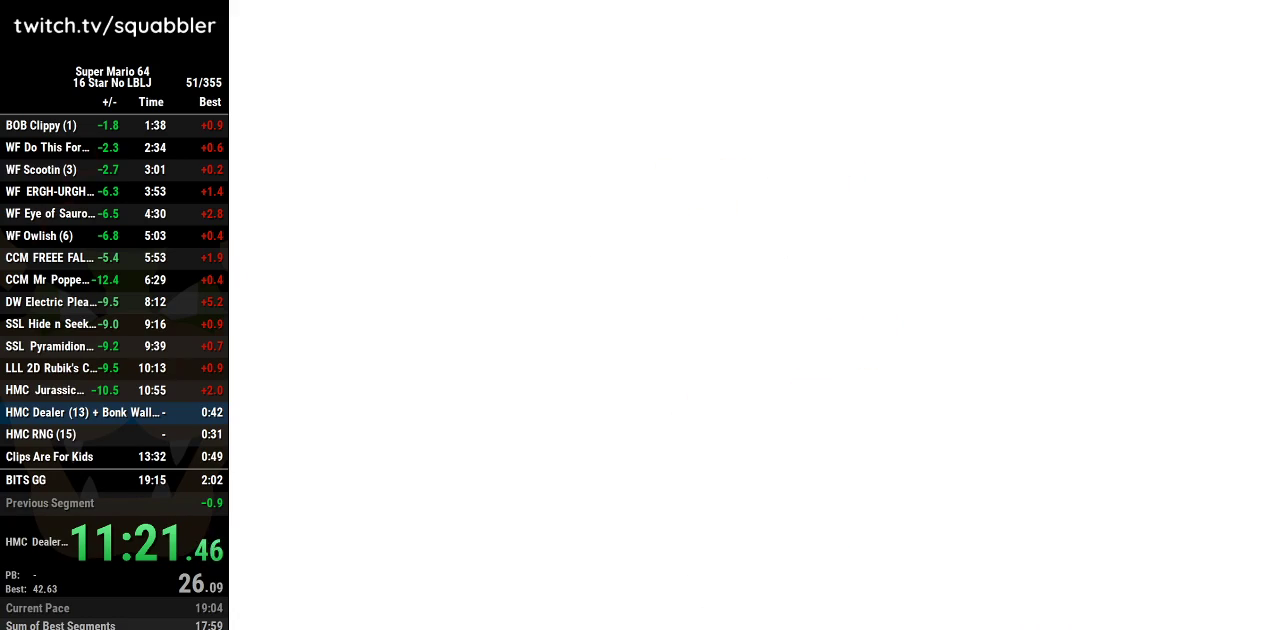
{"buttons": ["C_RIGHT"], "left_stick": "center", "events": [[484, "C_RIGHT", "down"]]}
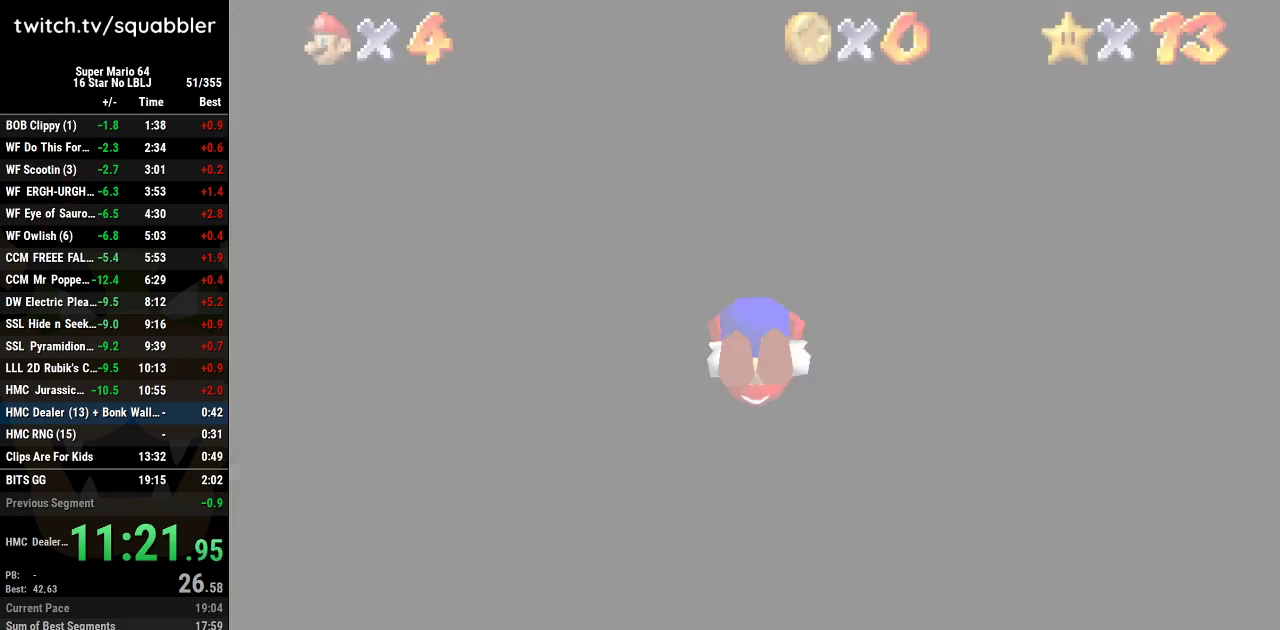
{"buttons": [], "left_stick": "up", "events": [[117, "C_RIGHT", "up"], [117, "left_stick", "up"]]}
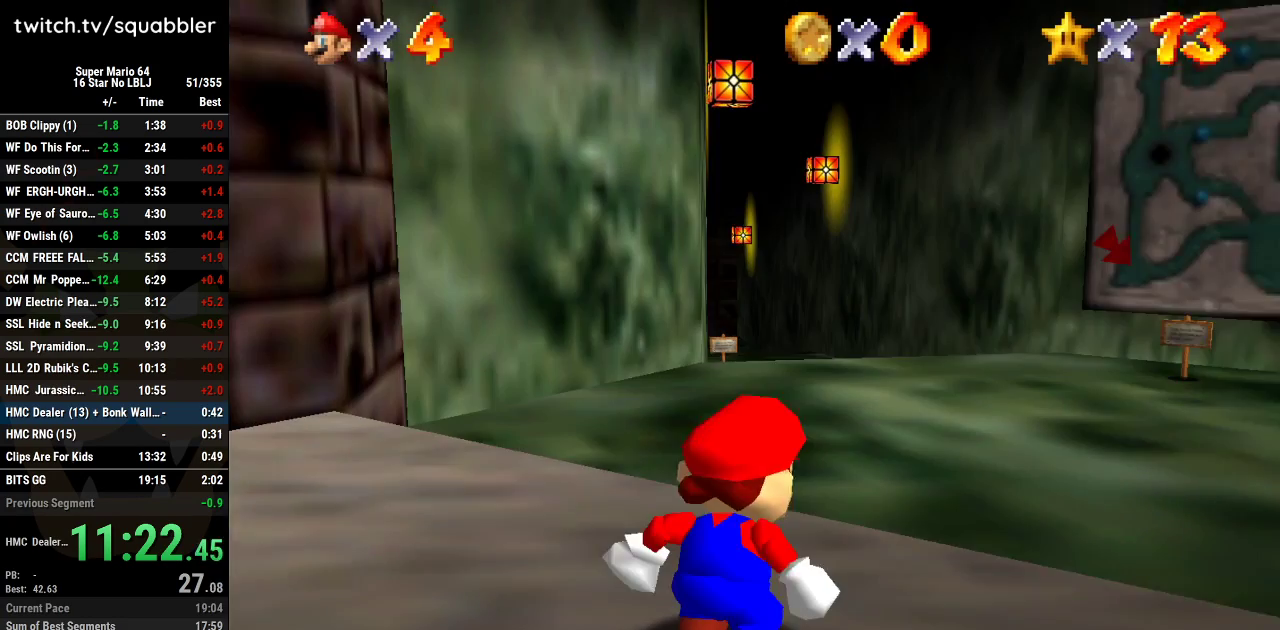
{"buttons": [], "left_stick": "up", "events": []}
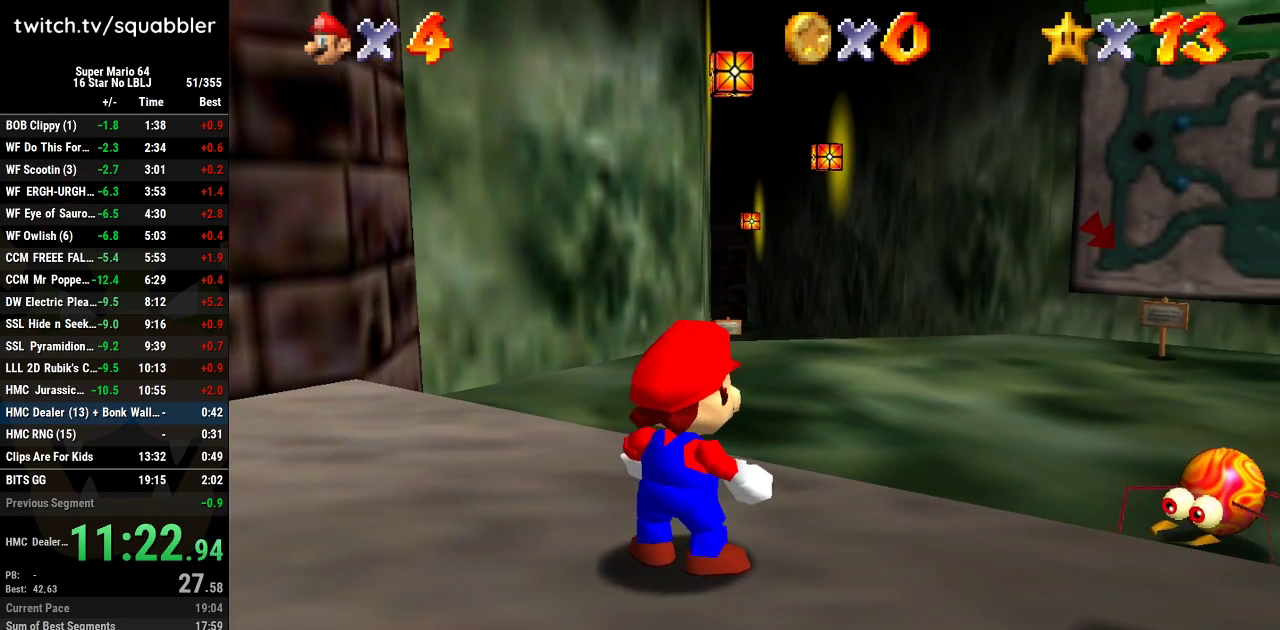
{"buttons": [], "left_stick": "up", "events": [[234, "L1", "down"], [267, "A", "down"], [368, "L1", "up"], [434, "A", "up"]]}
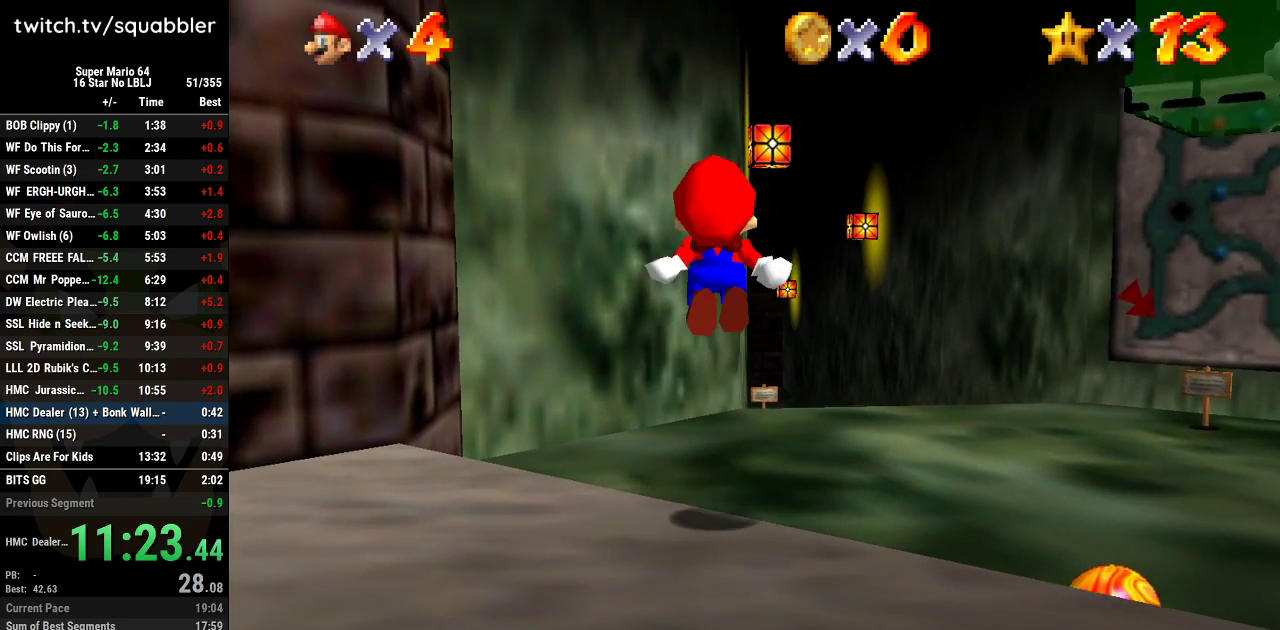
{"buttons": [], "left_stick": "up-right", "events": [[184, "left_stick", "up-right"]]}
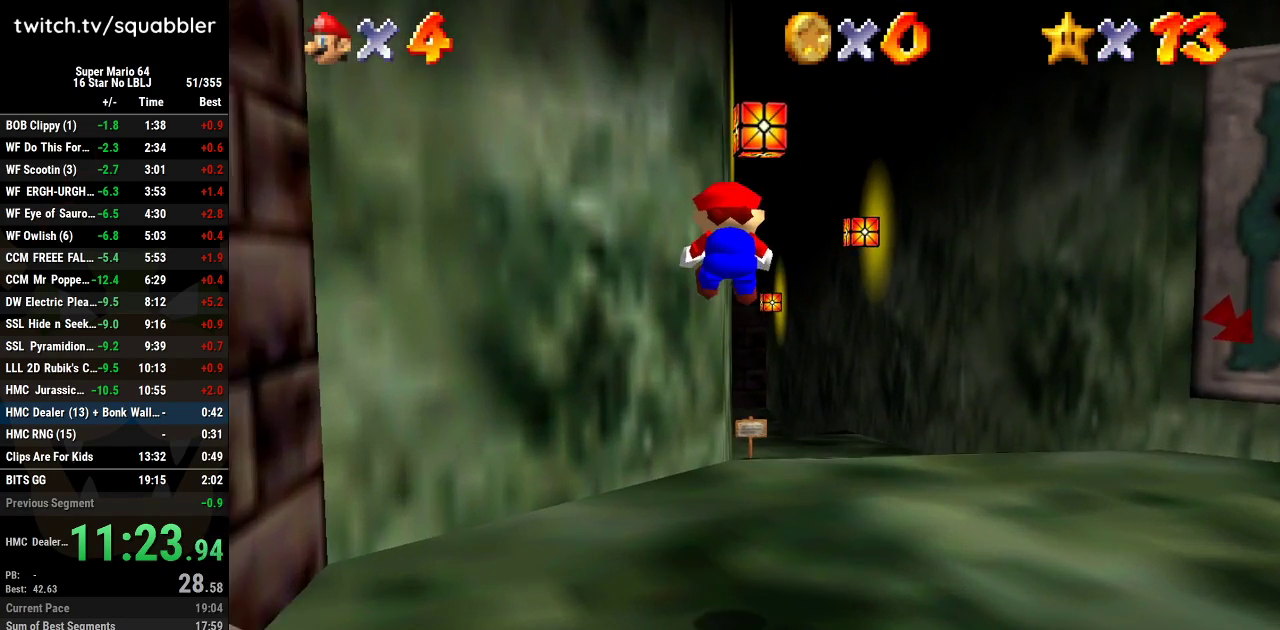
{"buttons": ["A", "L1"], "left_stick": "up", "events": [[51, "left_stick", "up"], [418, "L1", "down"], [451, "A", "down"]]}
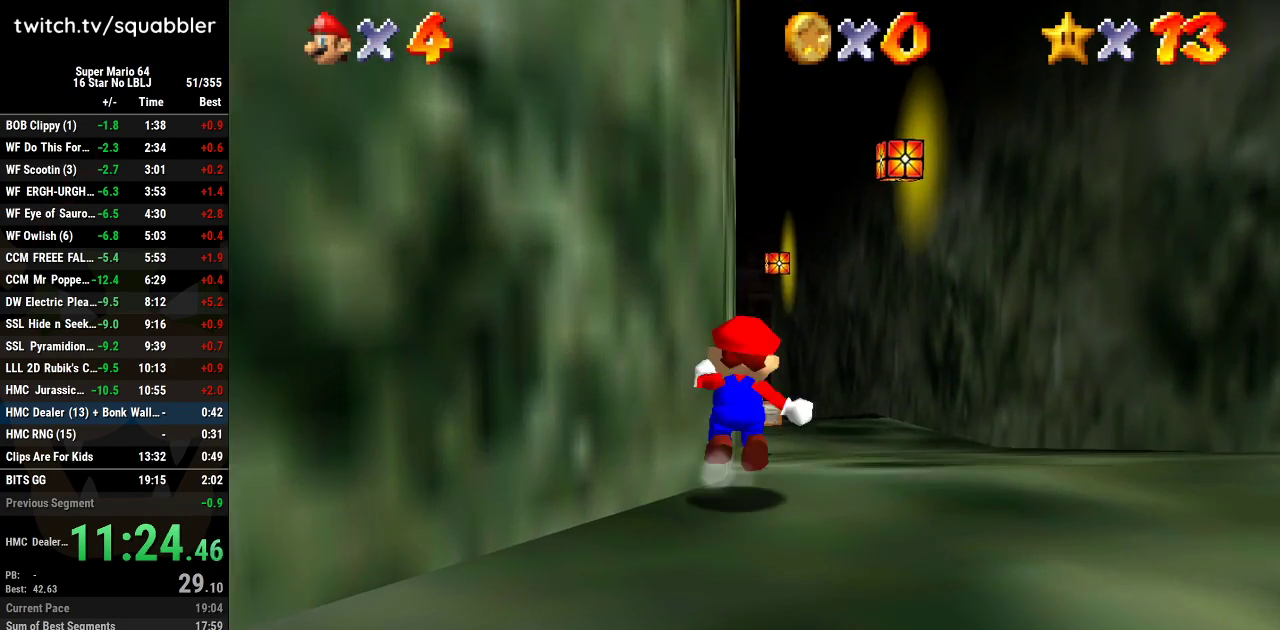
{"buttons": [], "left_stick": "center", "events": [[167, "A", "up"], [167, "L1", "up"], [234, "left_stick", "center"]]}